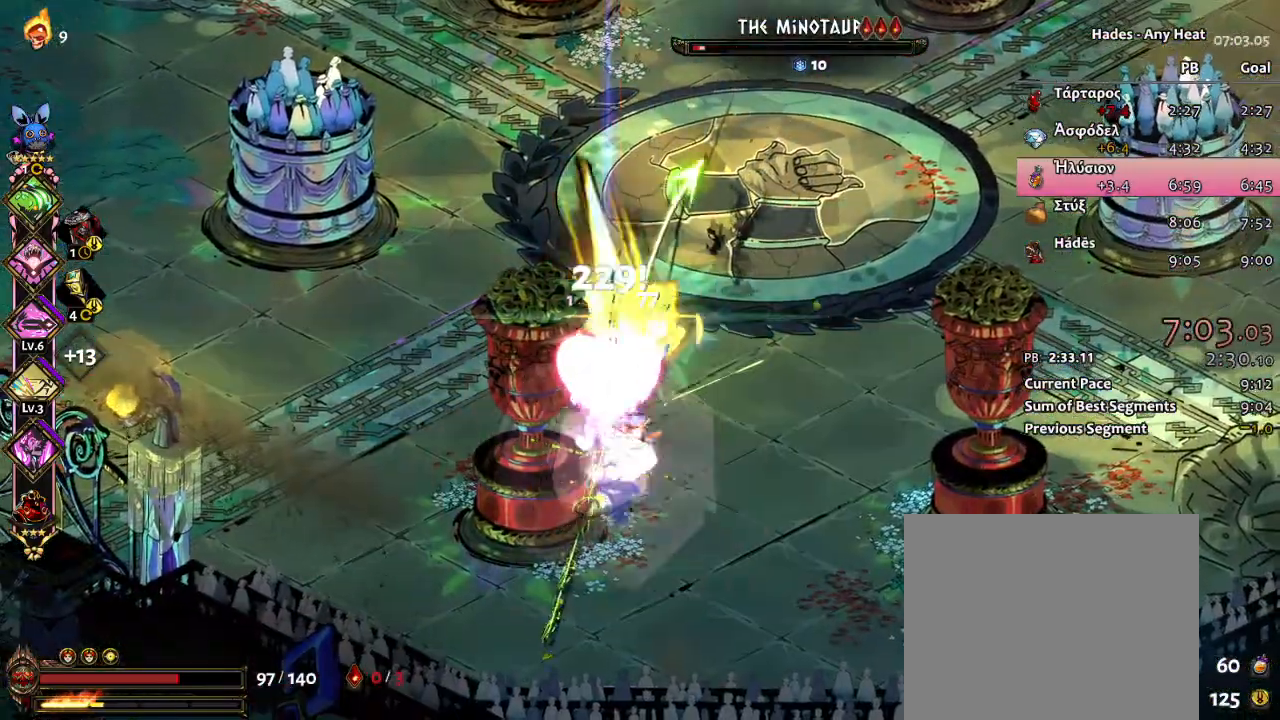
Gameplay with a controller (Xbox layout); each line is a JSON object with the inputs held at the frame after it. "events" lists button and stick changes between this image and that frame as [ms after this image, input, new state], when the widget could be followed in between. Not read: right_stick.
{"buttons": ["X"], "left_stick": "up", "events": [[100, "A", "up"], [117, "left_stick", "center"], [367, "left_stick", "up"], [417, "A", "down"], [467, "X", "down"], [500, "A", "up"]]}
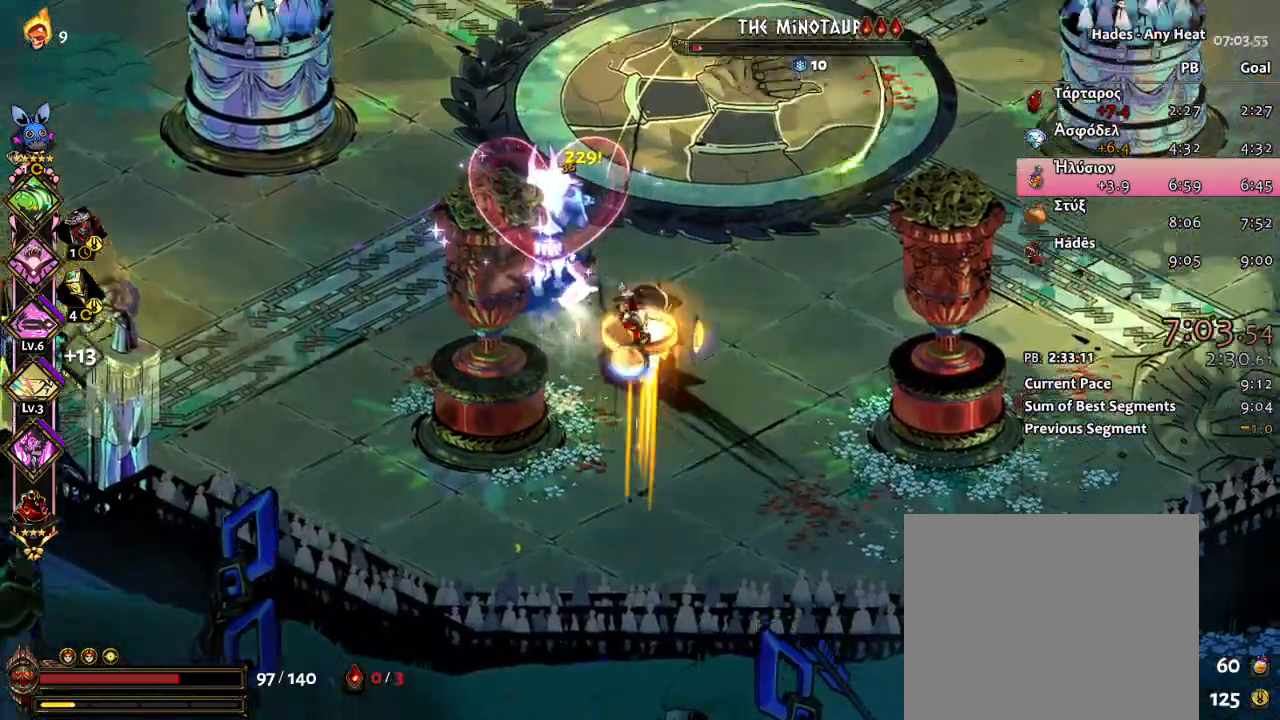
{"buttons": ["A", "X"], "left_stick": "left", "events": [[83, "left_stick", "left"], [300, "X", "up"], [417, "A", "down"], [500, "X", "down"]]}
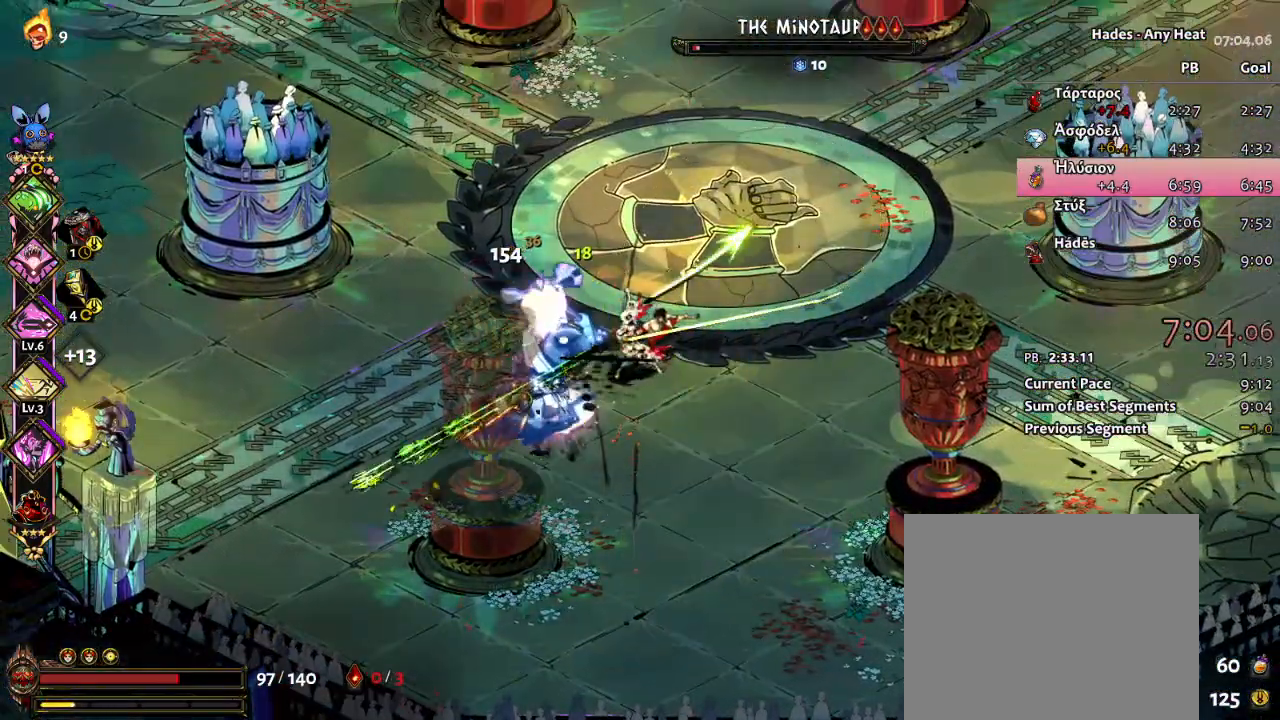
{"buttons": ["X"], "left_stick": "down-left"}
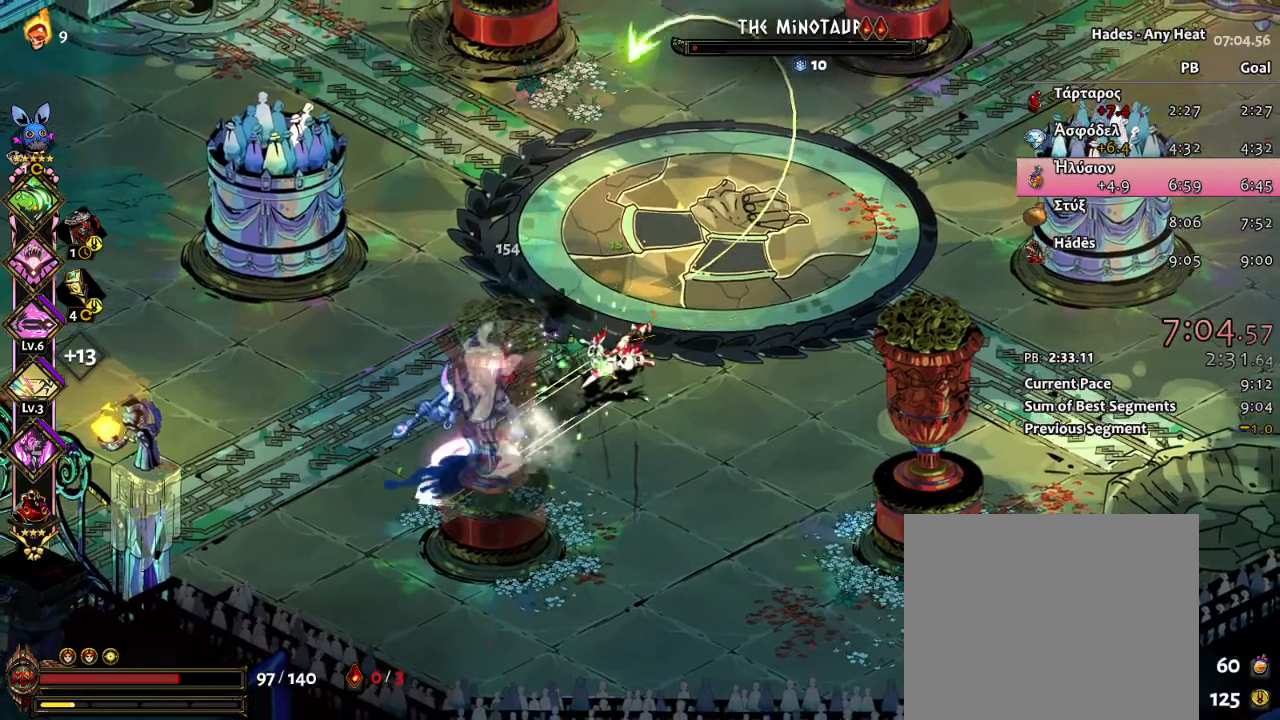
{"buttons": [], "left_stick": "center", "events": [[17, "X", "up"], [150, "A", "down"], [250, "X", "down"], [267, "A", "up"], [367, "left_stick", "center"], [417, "X", "up"]]}
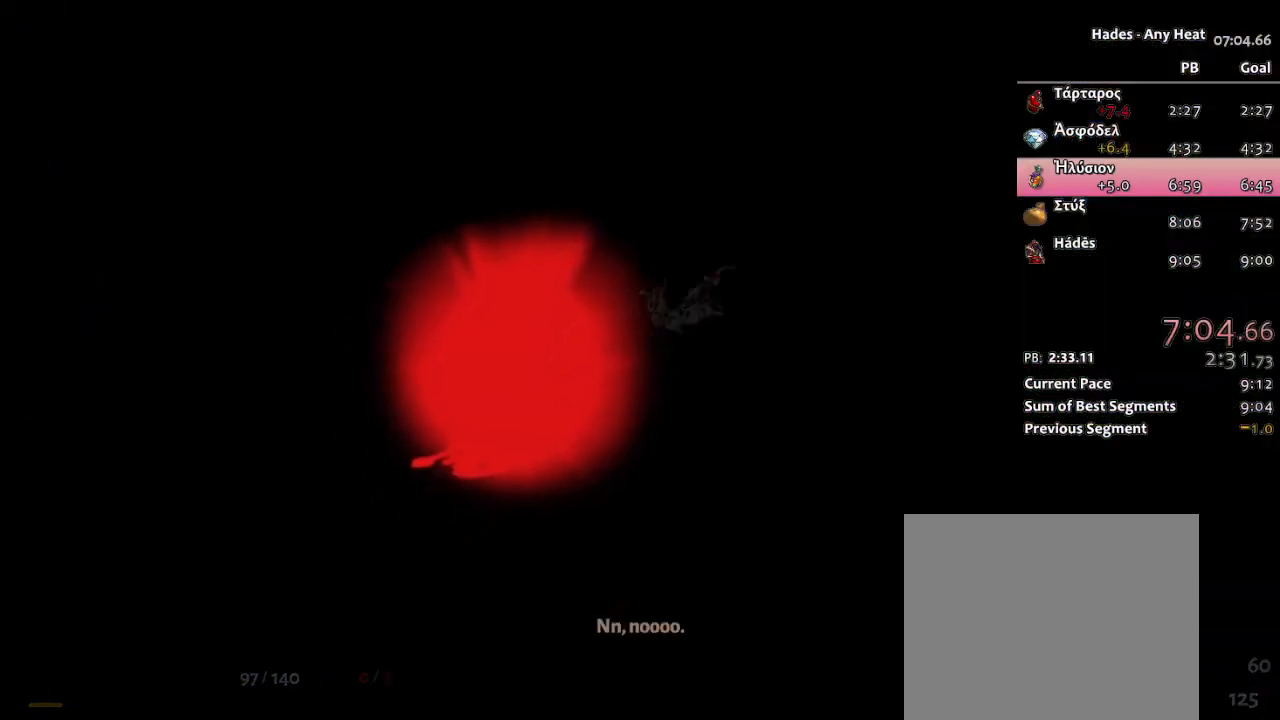
{"buttons": [], "left_stick": "center", "events": []}
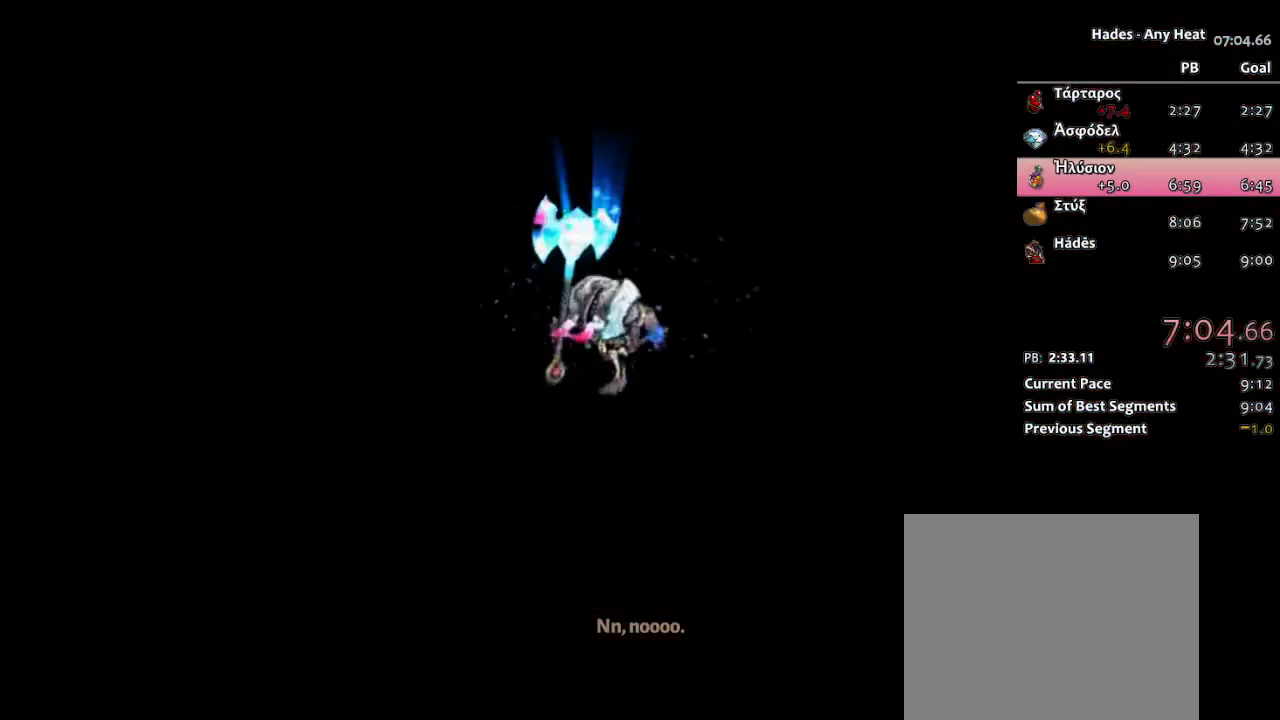
{"buttons": [], "left_stick": "center", "events": []}
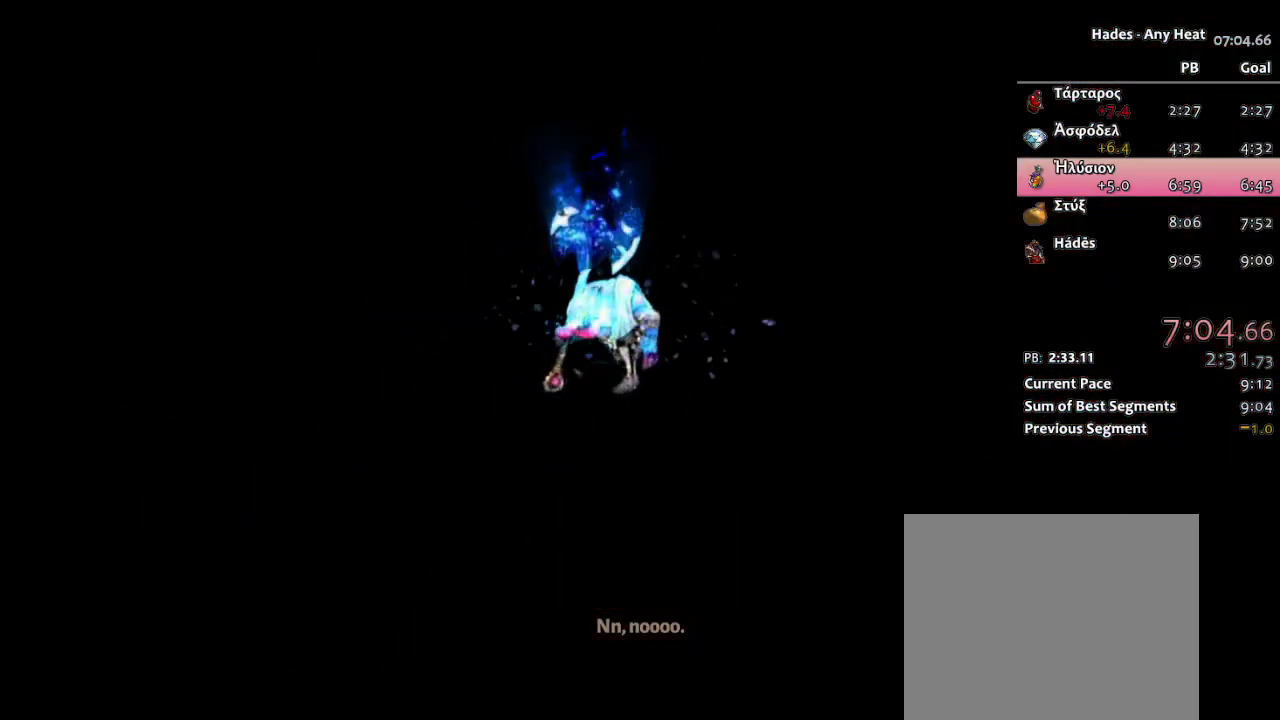
{"buttons": [], "left_stick": "center", "events": []}
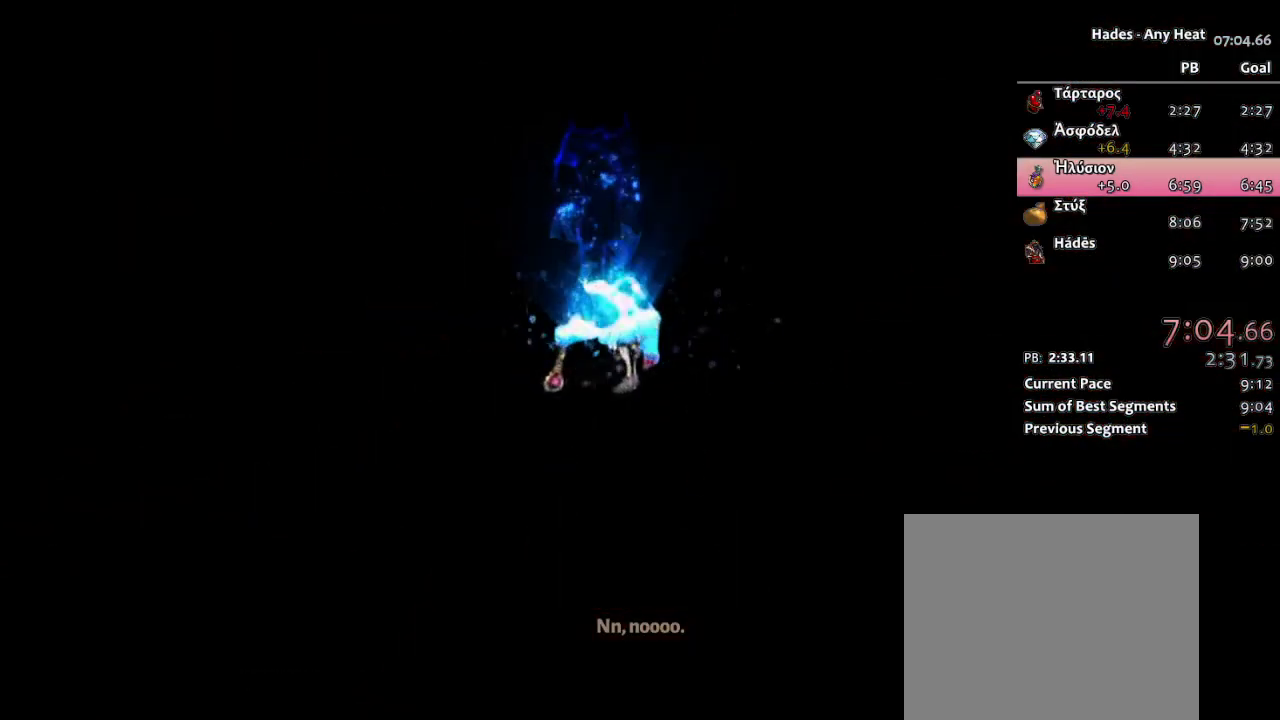
{"buttons": [], "left_stick": "center", "events": []}
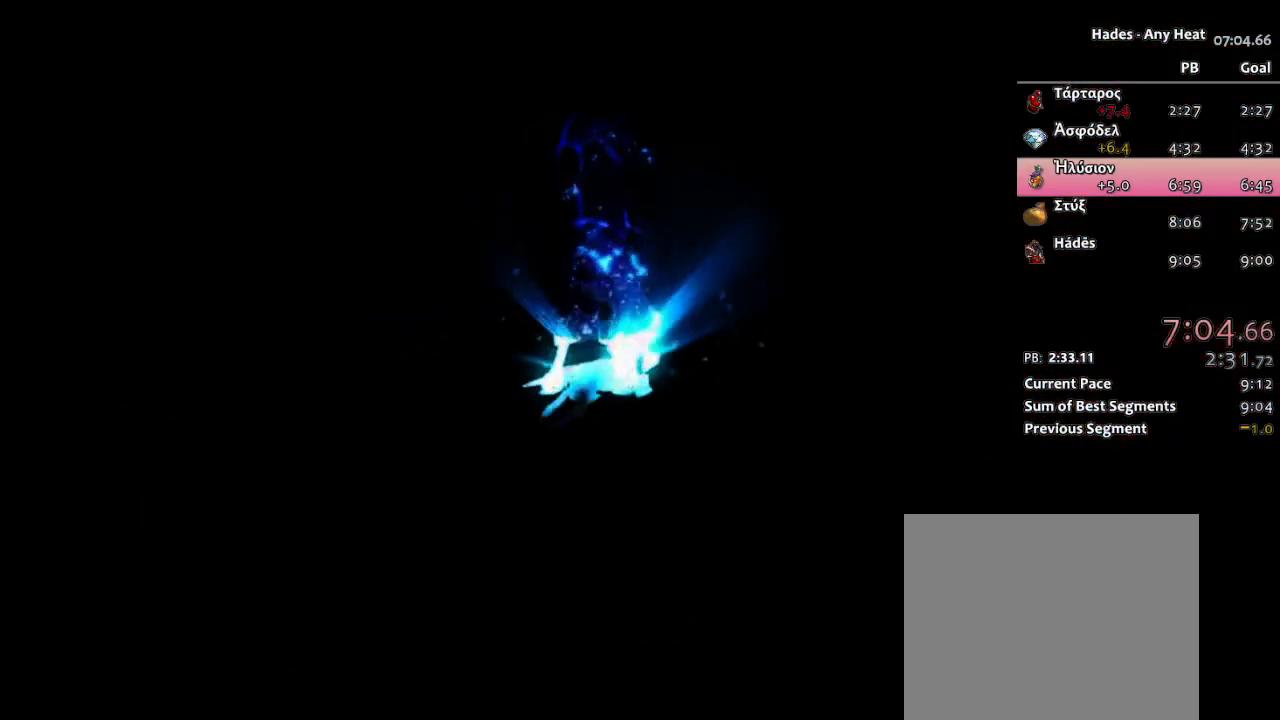
{"buttons": ["R1"], "left_stick": "center", "events": [[50, "R1", "down"], [183, "R1", "up"], [250, "R1", "down"], [367, "R1", "up"], [417, "R1", "down"]]}
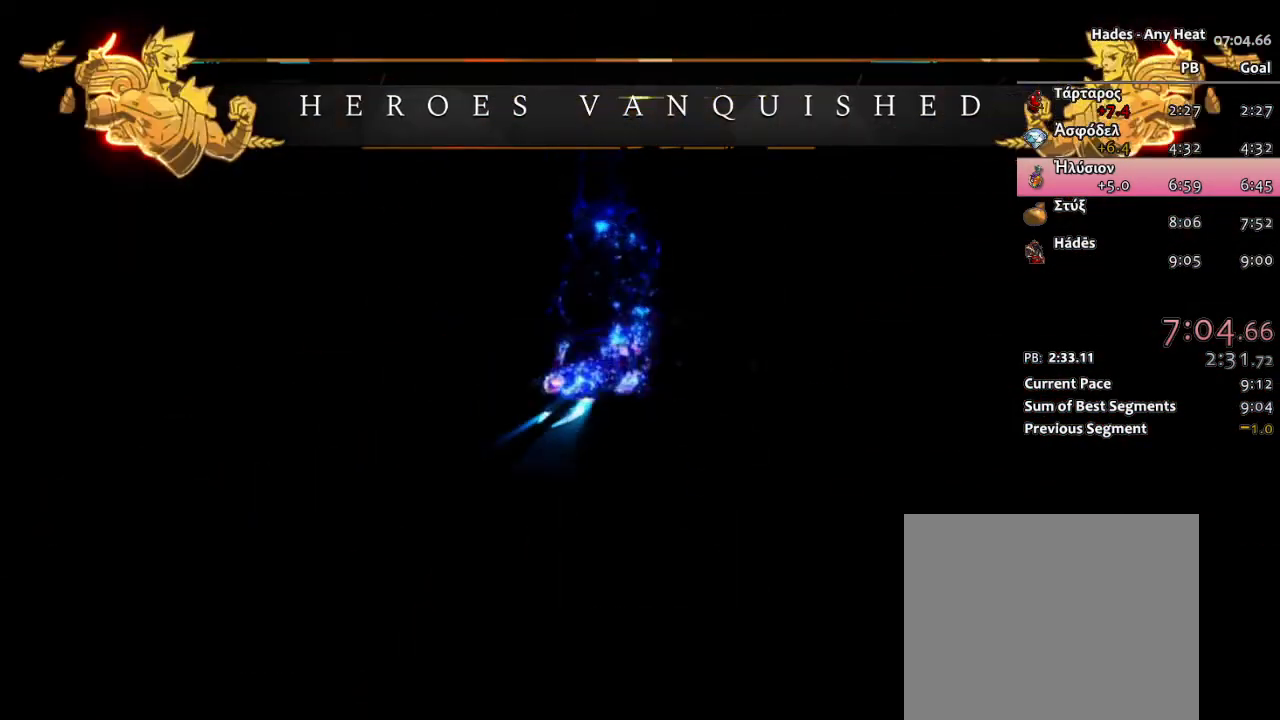
{"buttons": [], "left_stick": "center", "events": [[50, "R1", "up"], [117, "R1", "down"], [233, "R1", "up"], [317, "R1", "down"], [450, "R1", "up"]]}
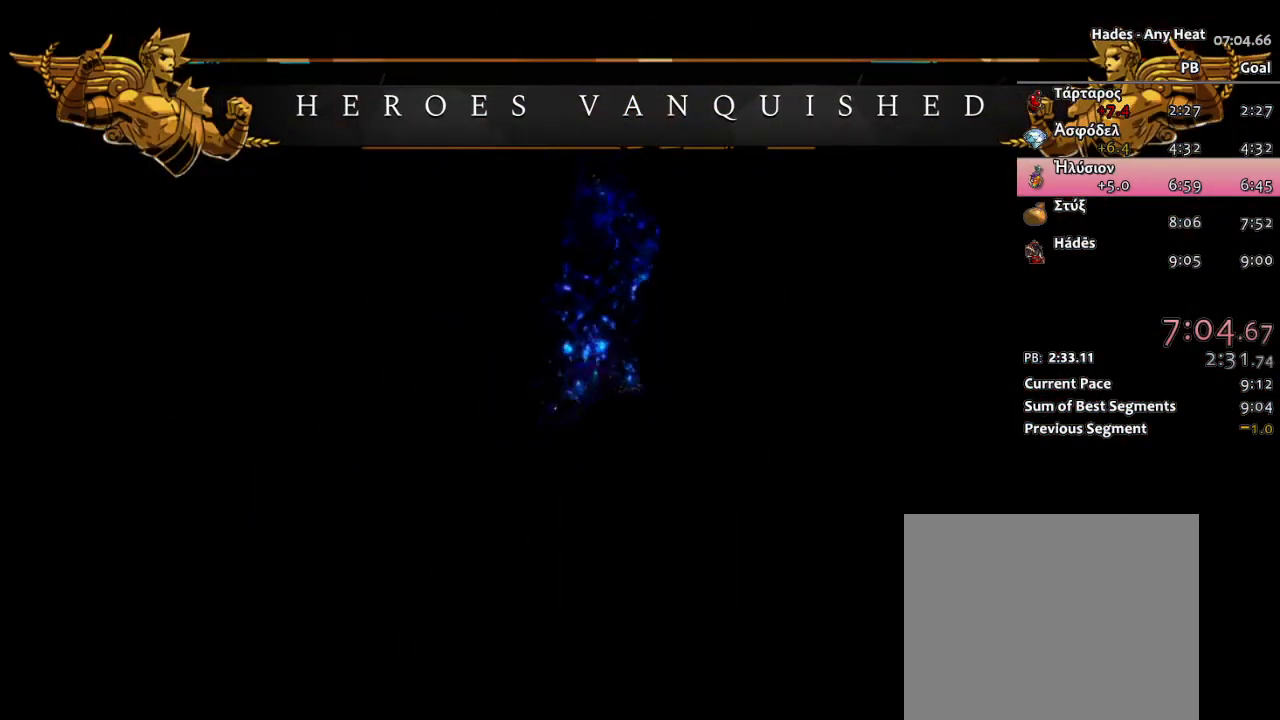
{"buttons": [], "left_stick": "center", "events": [[33, "R1", "down"], [133, "R1", "up"], [283, "R1", "down"], [417, "R1", "up"]]}
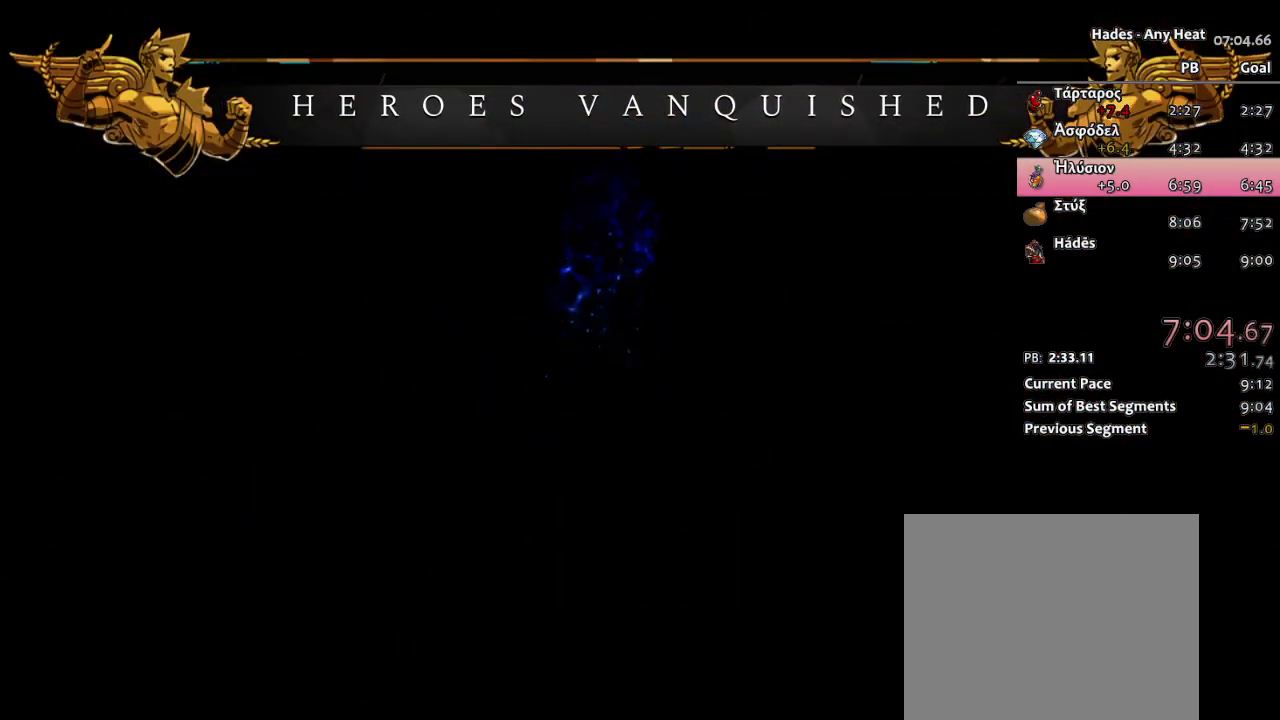
{"buttons": ["R1"], "left_stick": "center", "events": [[17, "R1", "down"], [150, "R1", "up"], [283, "R1", "down"], [383, "R1", "up"], [483, "R1", "down"]]}
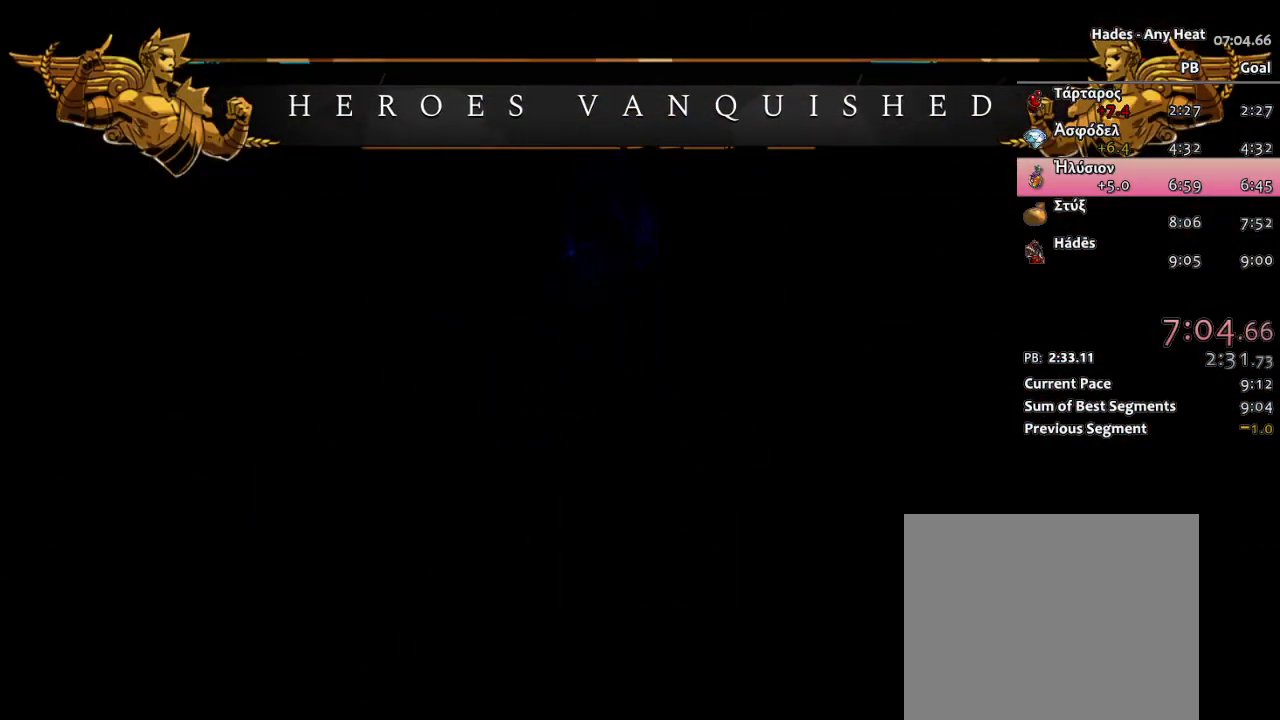
{"buttons": ["R1"], "left_stick": "center", "events": [[133, "R1", "up"], [200, "R1", "down"], [333, "R1", "up"], [400, "R1", "down"]]}
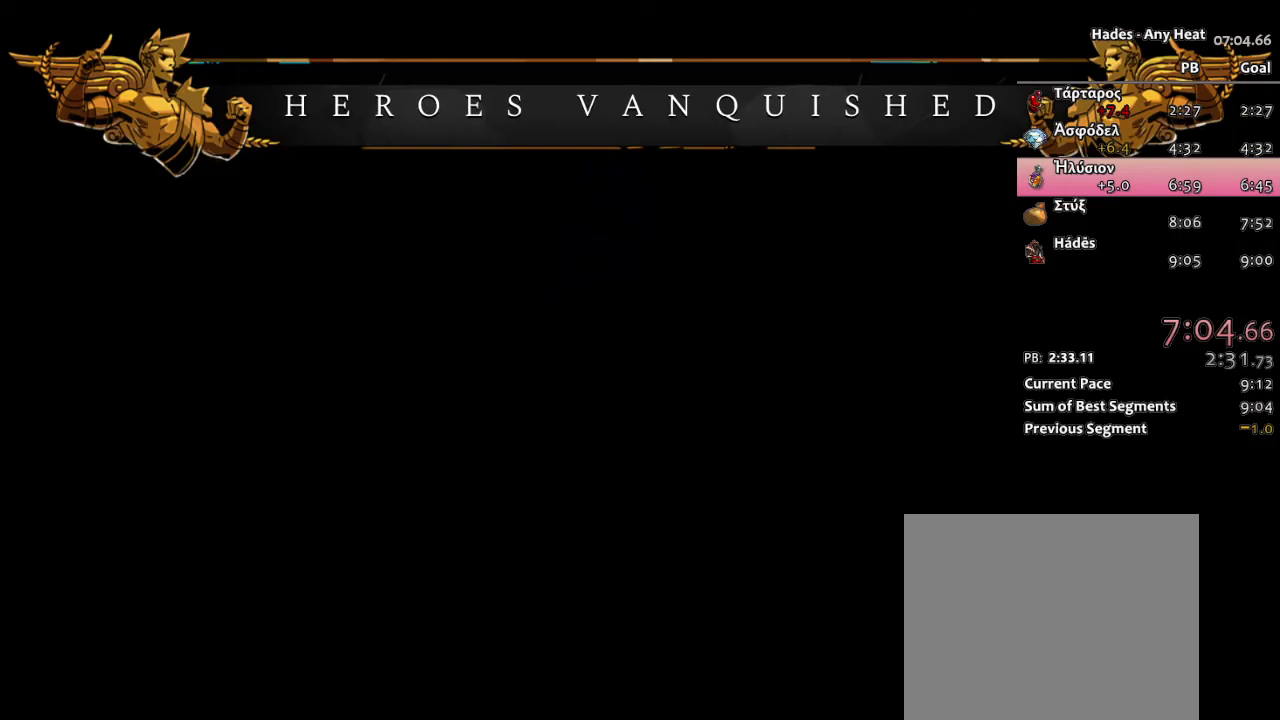
{"buttons": [], "left_stick": "center", "events": [[17, "R1", "up"], [100, "R1", "down"], [233, "R1", "up"], [333, "R1", "down"], [483, "R1", "up"]]}
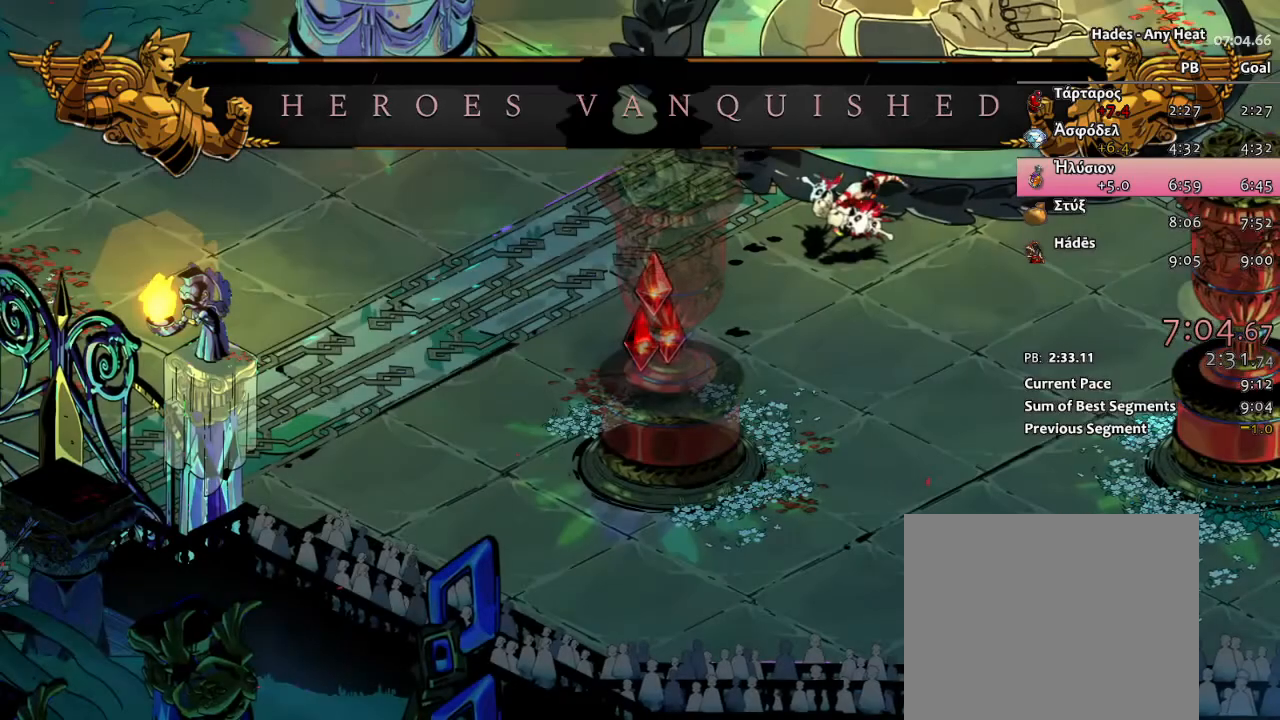
{"buttons": ["R1"], "left_stick": "center"}
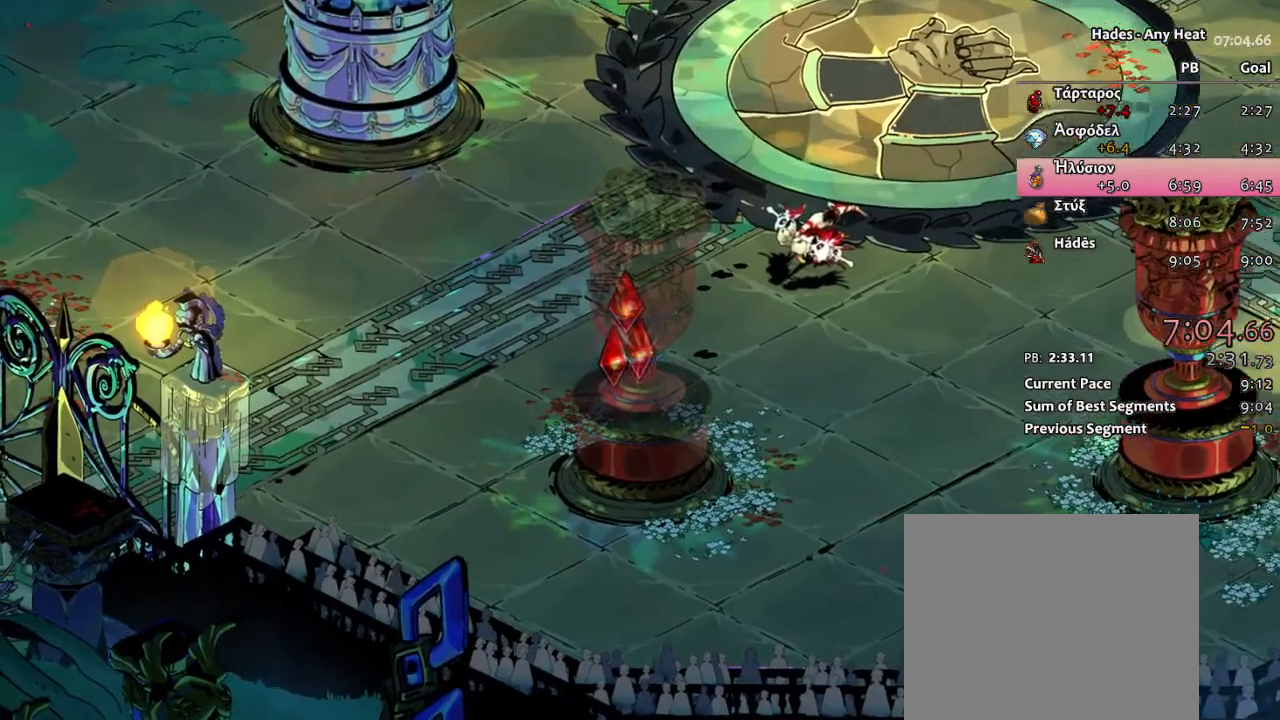
{"buttons": [], "left_stick": "center", "events": [[117, "R1", "up"], [183, "R1", "down"], [283, "R1", "up"], [367, "R1", "down"], [467, "R1", "up"]]}
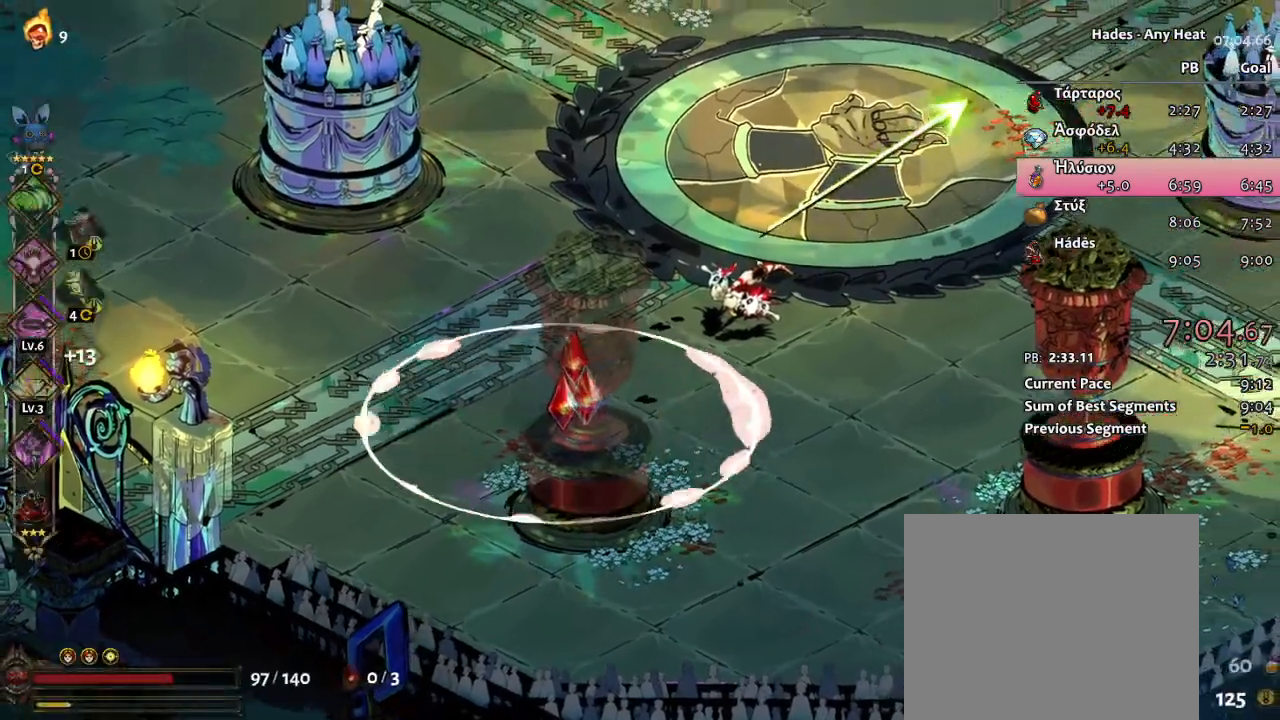
{"buttons": ["R1"], "left_stick": "center", "events": [[50, "R1", "down"], [183, "R1", "up"], [250, "R1", "down"], [367, "R1", "up"], [433, "R1", "down"]]}
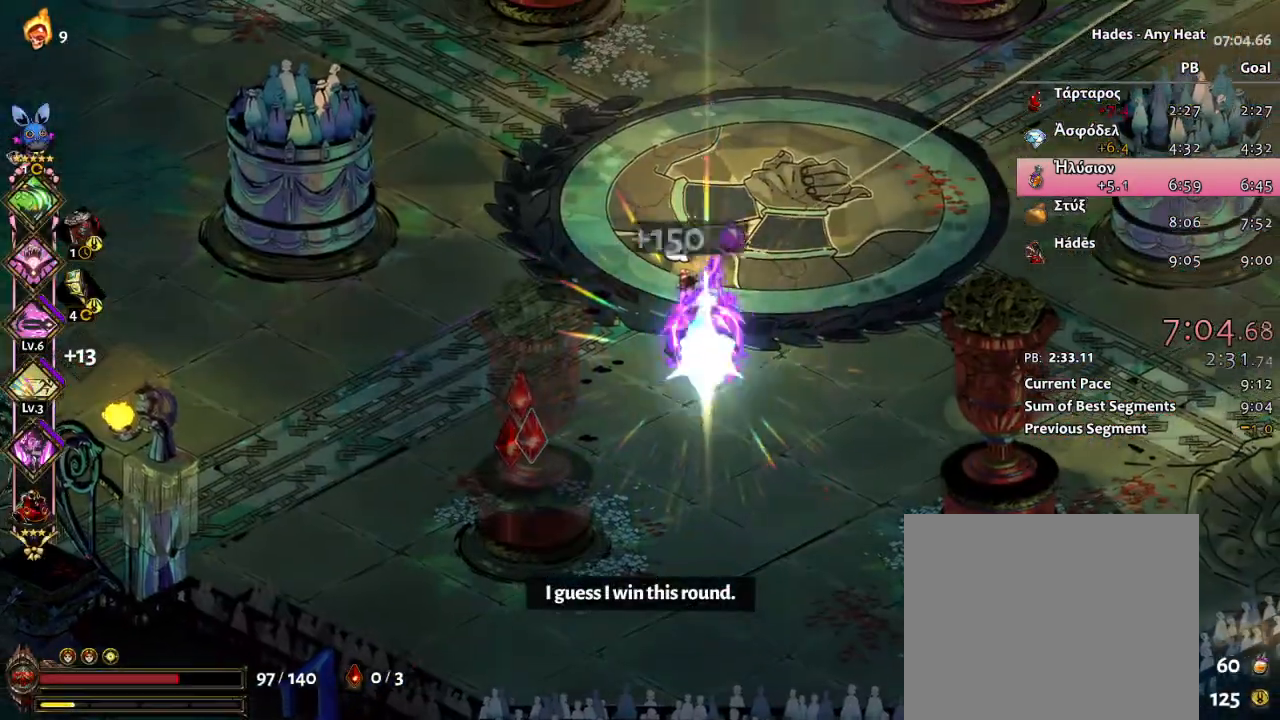
{"buttons": ["R1"], "left_stick": "center"}
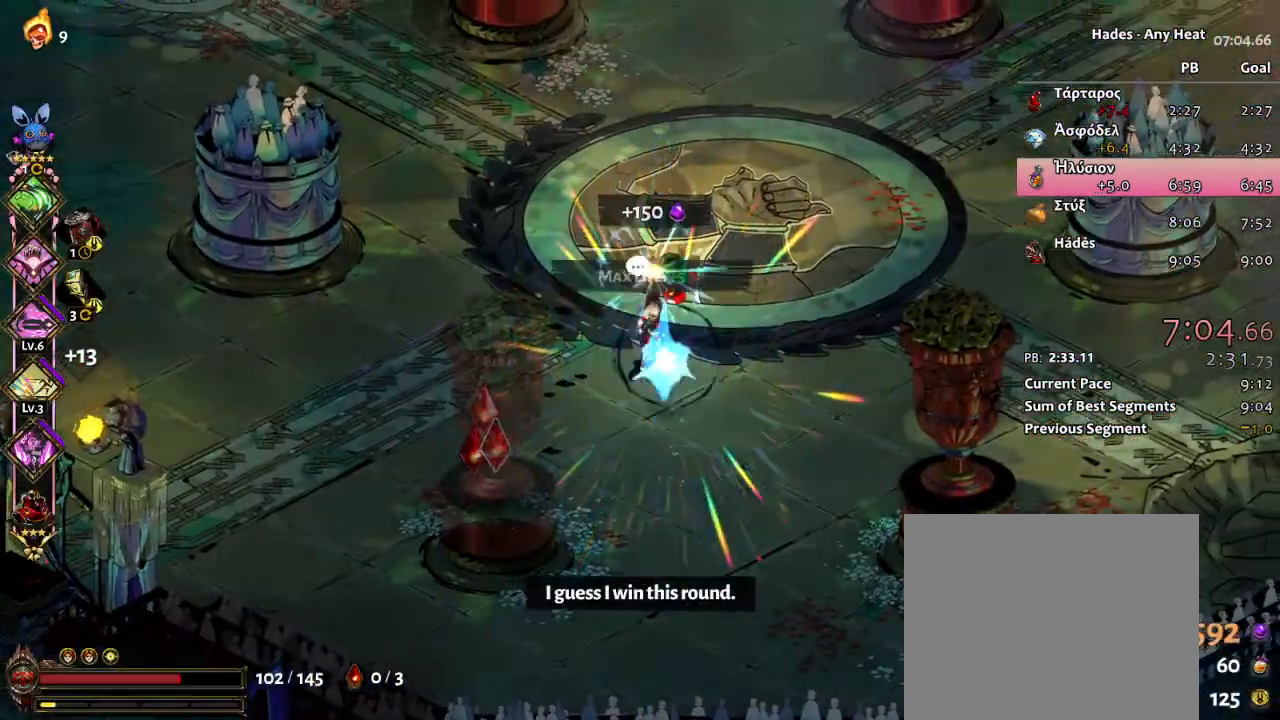
{"buttons": ["R1"], "left_stick": "center"}
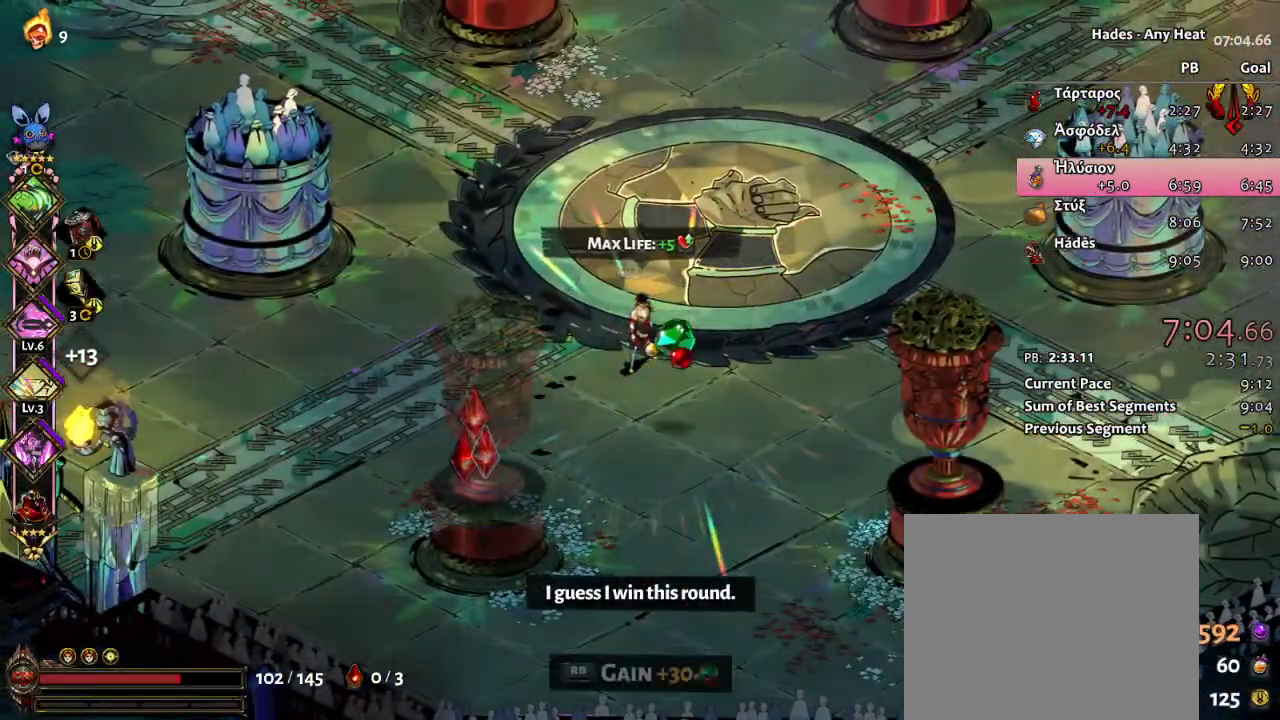
{"buttons": [], "left_stick": "up", "events": [[100, "R1", "up"], [183, "R1", "down"], [267, "left_stick", "down-right"], [300, "R1", "up"], [367, "left_stick", "center"], [500, "left_stick", "up"]]}
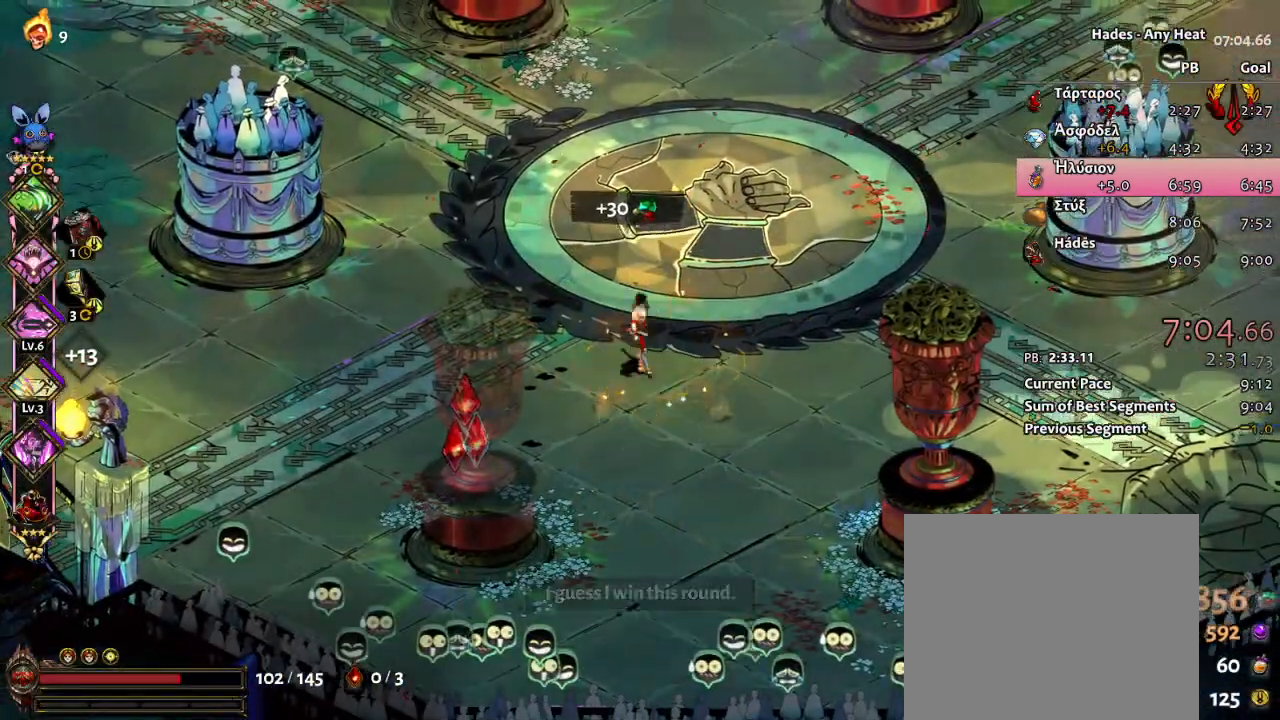
{"buttons": ["A"], "left_stick": "up-left", "events": [[83, "A", "down"], [183, "A", "up"], [233, "A", "down"], [333, "A", "up"], [383, "A", "down"], [417, "left_stick", "up-left"]]}
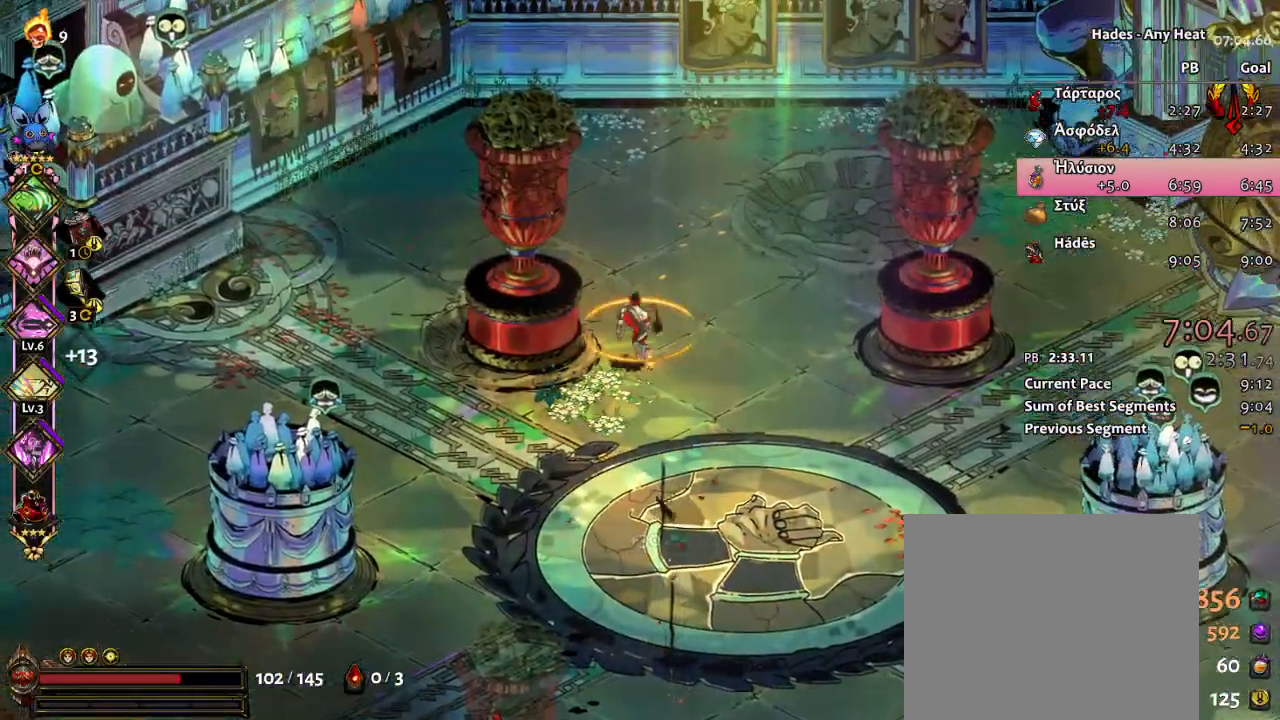
{"buttons": ["A"], "left_stick": "up-left", "events": [[83, "A", "up"], [333, "A", "down"]]}
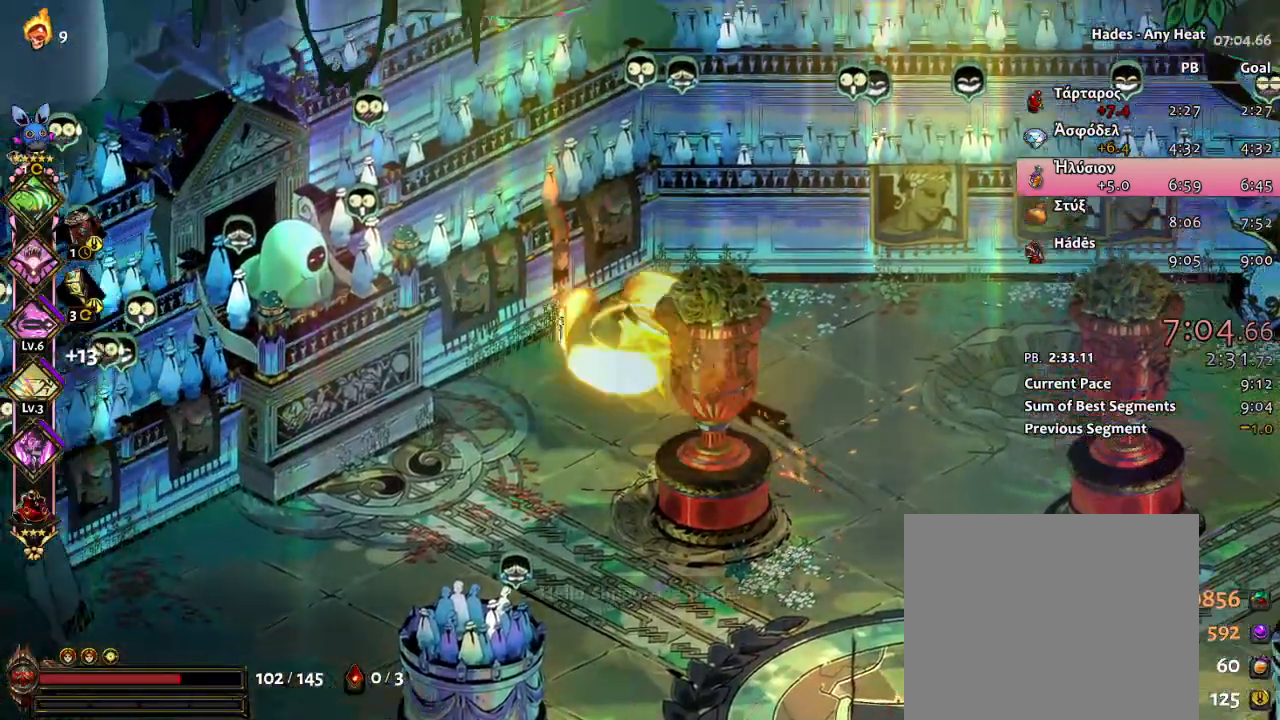
{"buttons": ["A"], "left_stick": "right", "events": [[33, "A", "up"], [83, "L2", "down"], [83, "left_stick", "center"], [167, "left_stick", "right"], [250, "L2", "up"], [450, "A", "down"]]}
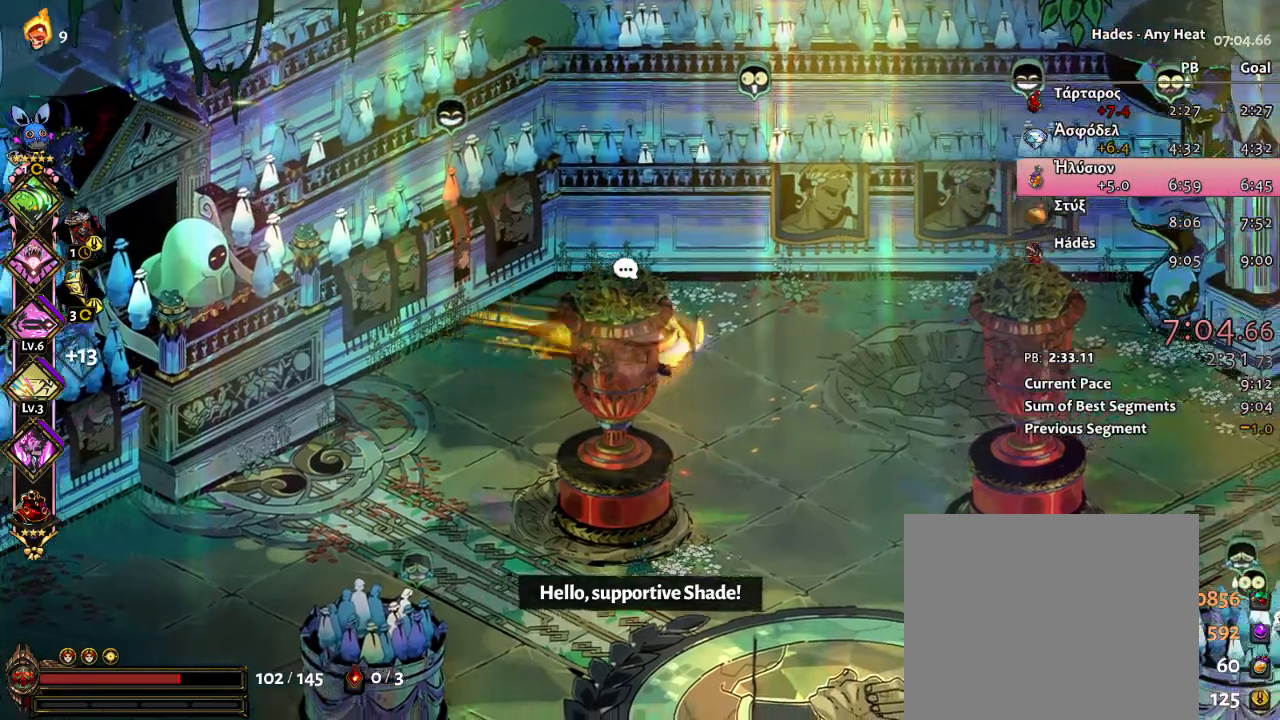
{"buttons": [], "left_stick": "right", "events": [[33, "A", "up"], [117, "A", "down"], [200, "A", "up"], [267, "A", "down"], [433, "A", "up"]]}
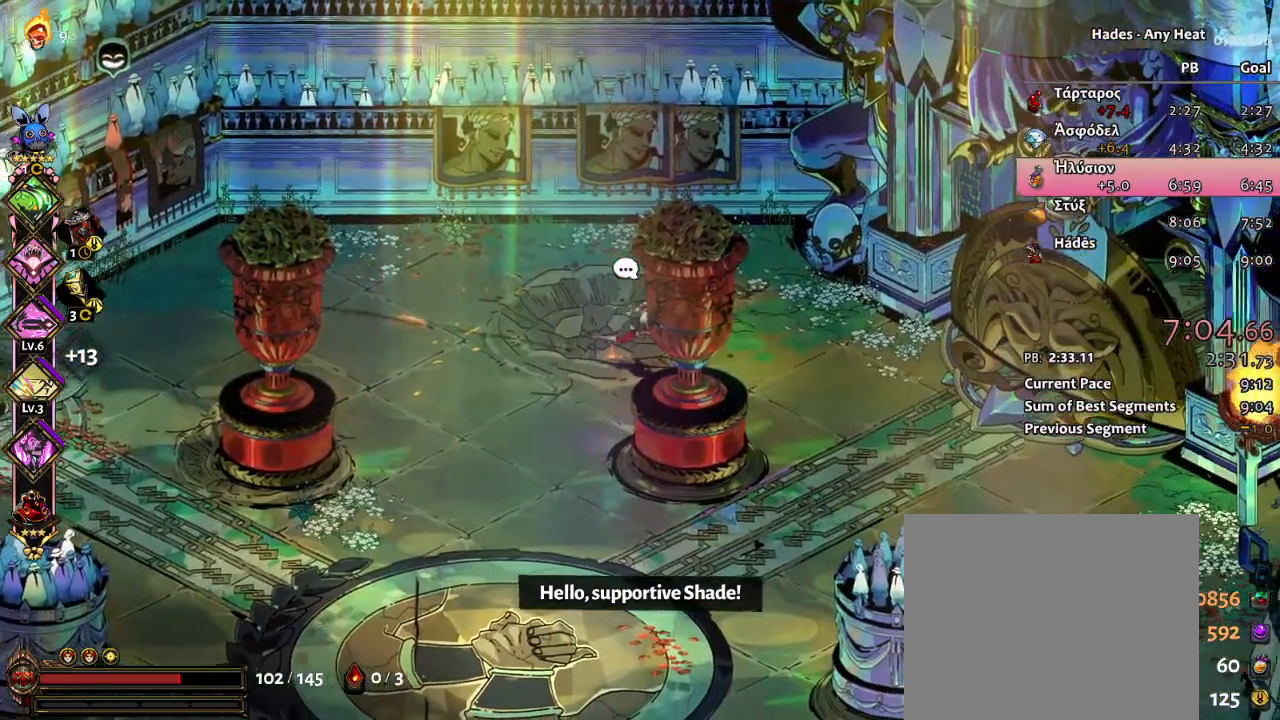
{"buttons": ["A"], "left_stick": "right", "events": [[233, "A", "down"], [333, "A", "up"], [367, "A", "down"]]}
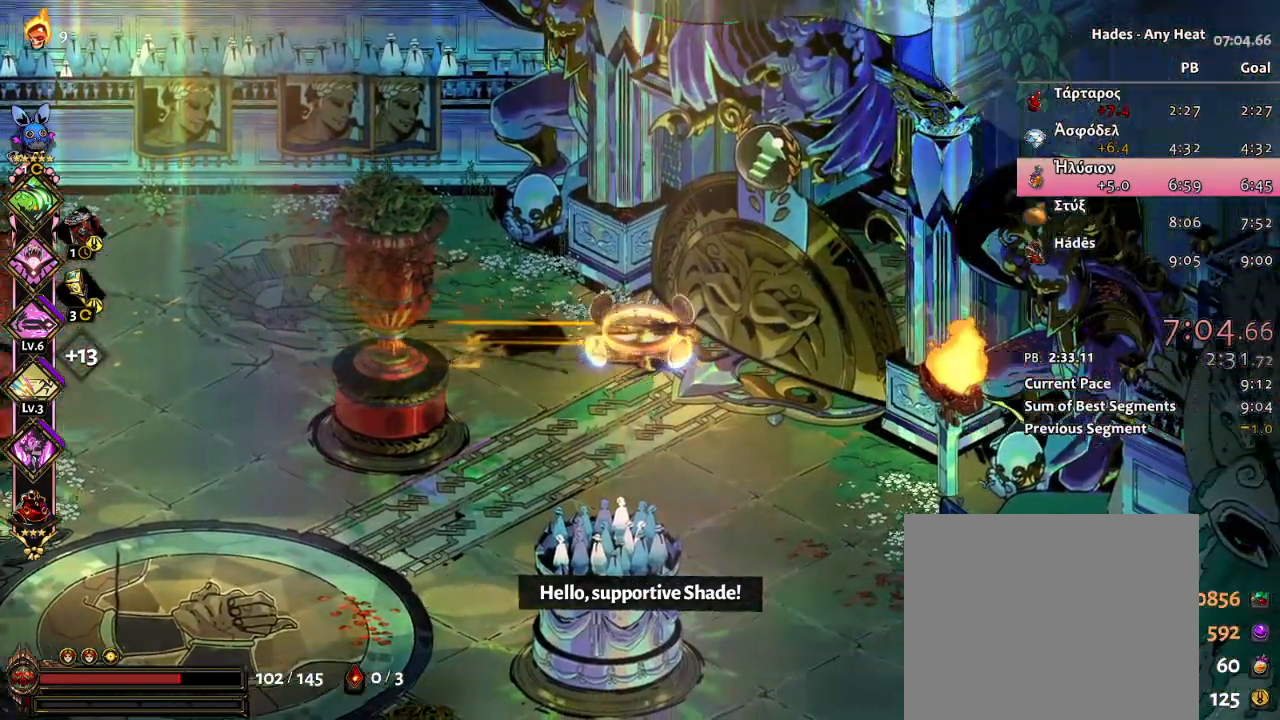
{"buttons": [], "left_stick": "center", "events": [[67, "A", "up"], [183, "R1", "down"], [317, "left_stick", "center"], [350, "R1", "up"]]}